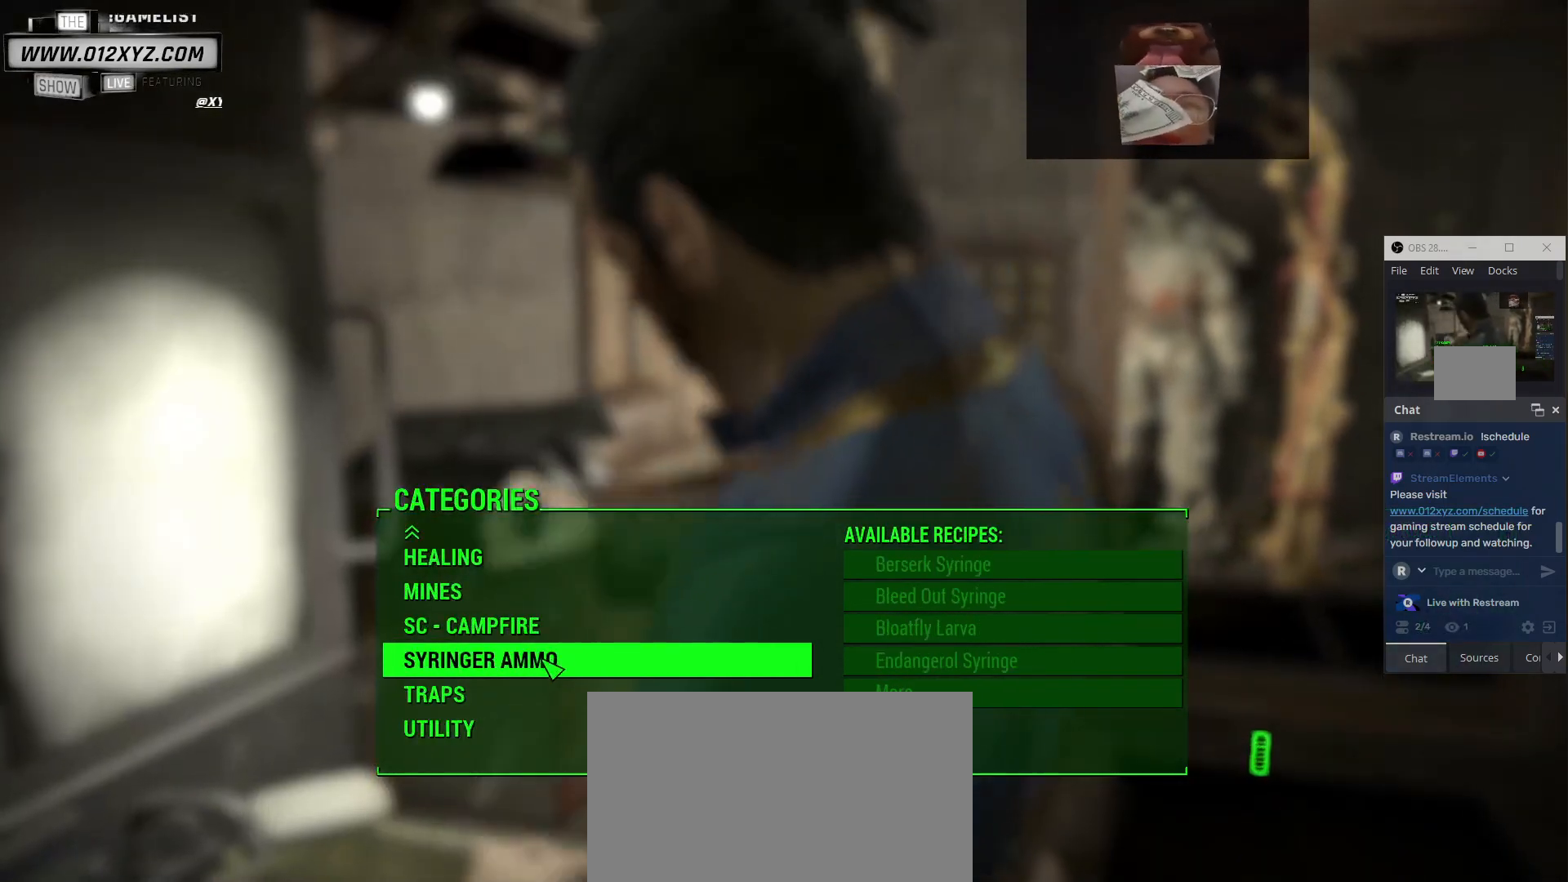
Gameplay with keyboard and mouse; each line is a JSON object with the keys and mouse buttons held at the frame after it. "events" lists presses ("down") and releases ("up") of "1", "2", "3", "4", "5", "a", "alt", "b", "c", "ctrl", "d", "e", "f", "g", "q", "r", "s", "shift", "space", "t", "tab", "v", "w", "x", "z", "mouse_left", "mouse_wheel", "mouse_right", "mouse_mb4" and "mouse_mb5" between this image and that frame as [ms after this image, input, new state], when the widget could be followed in between. "mouse_left", "mouse_wheel", "mouse_right", "mouse_mb4", "mouse_mb5" = the "left", "wheel", "right", "mb4", "mb5" buttons of the "mouse" list. No other keys are recorded. "wheel" means that the mouse wheel is clicked or scrolled. Not read: mouse_move.
{"keys": [], "mouse": [], "events": []}
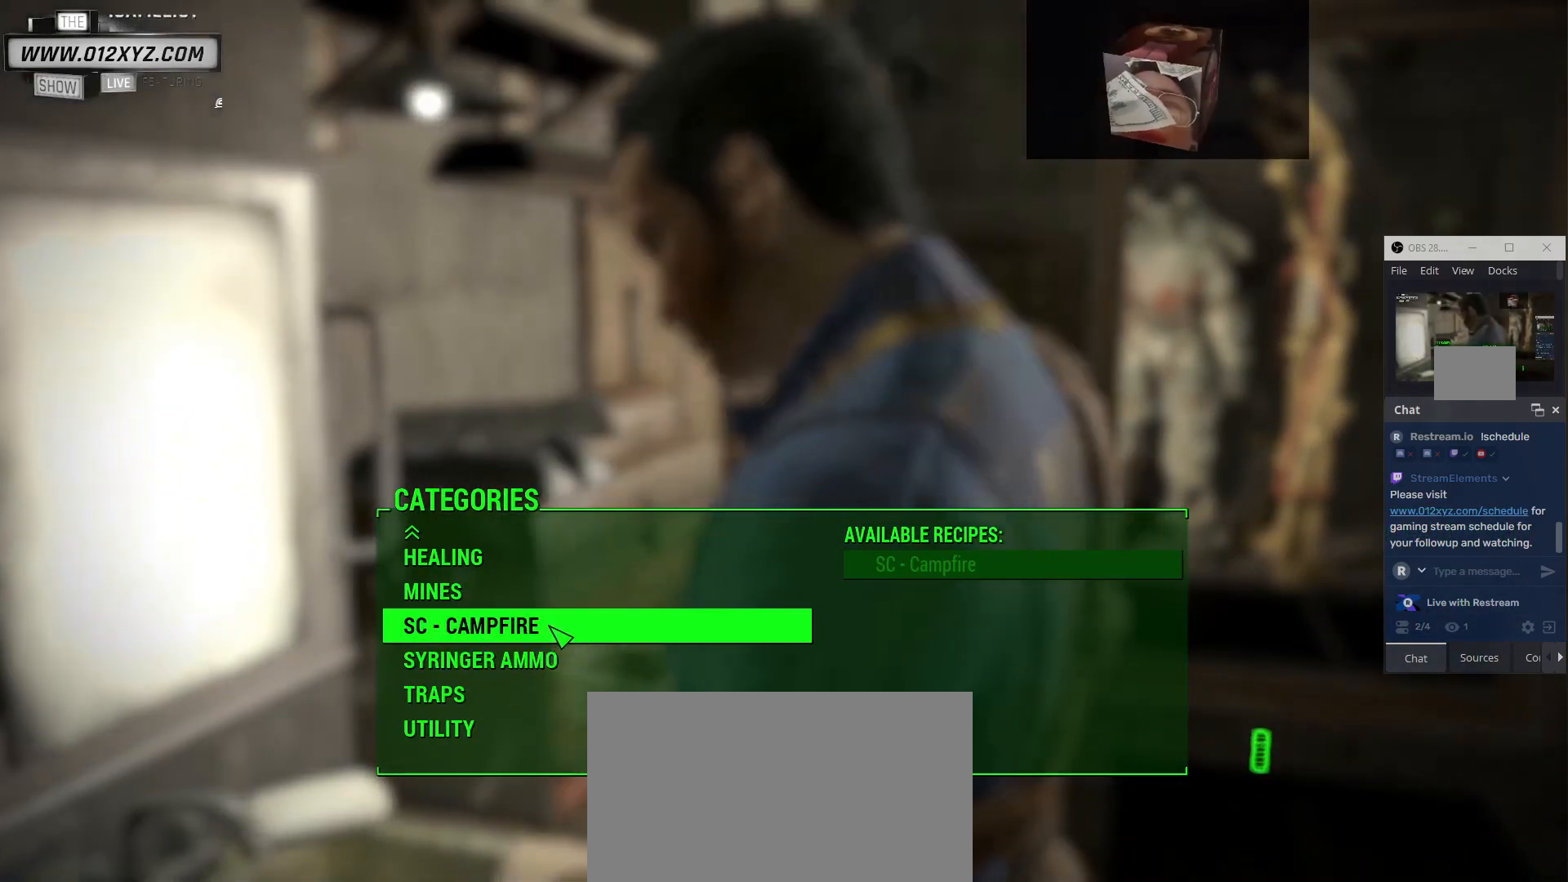
{"keys": [], "mouse": [], "events": []}
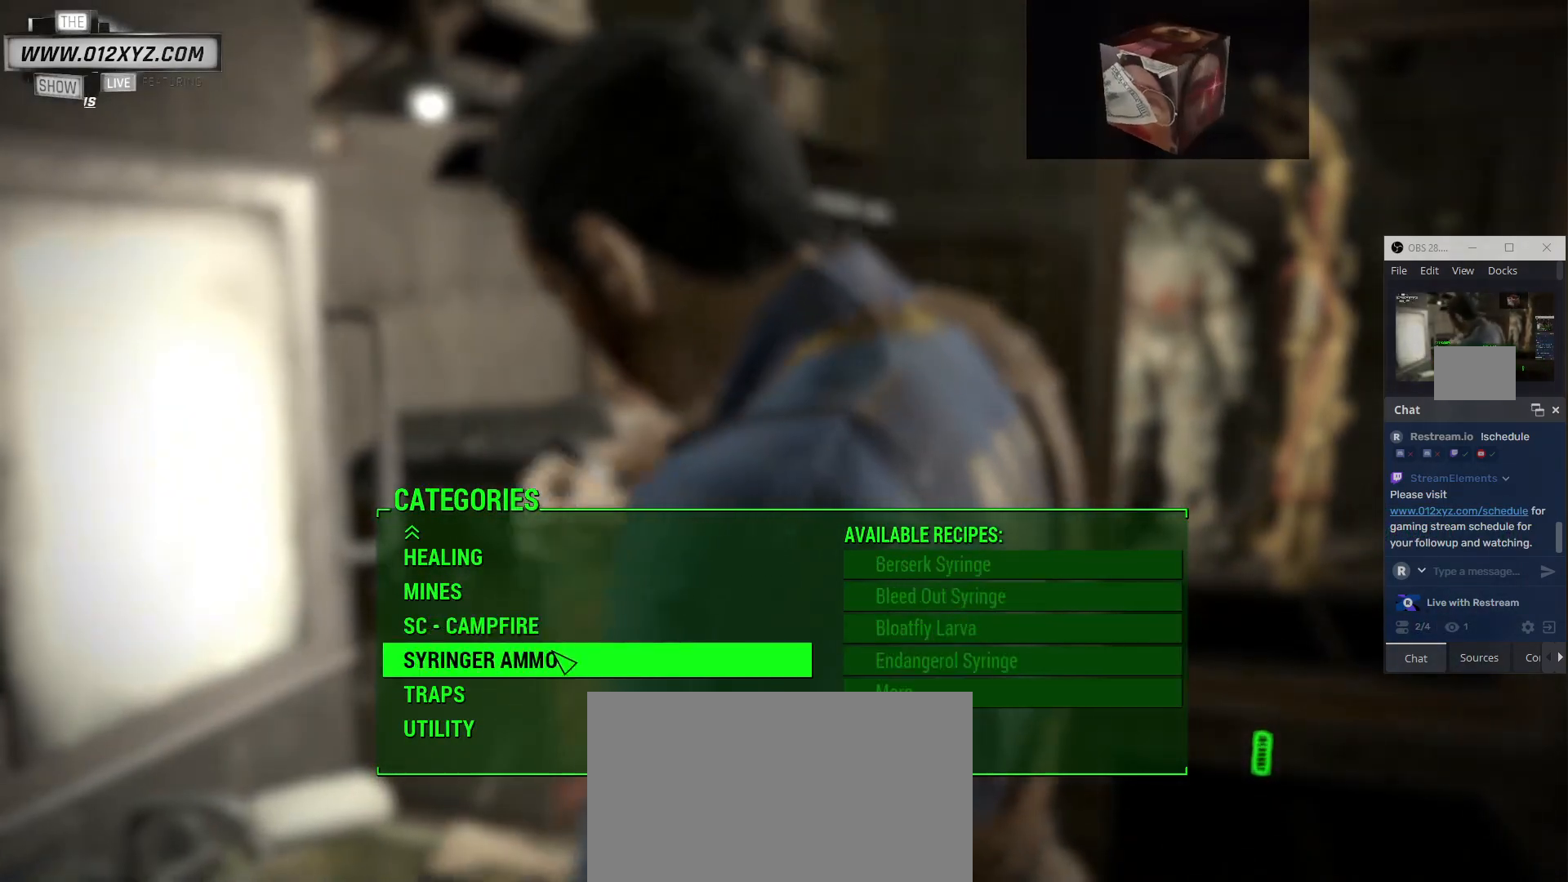
{"keys": [], "mouse": [], "events": []}
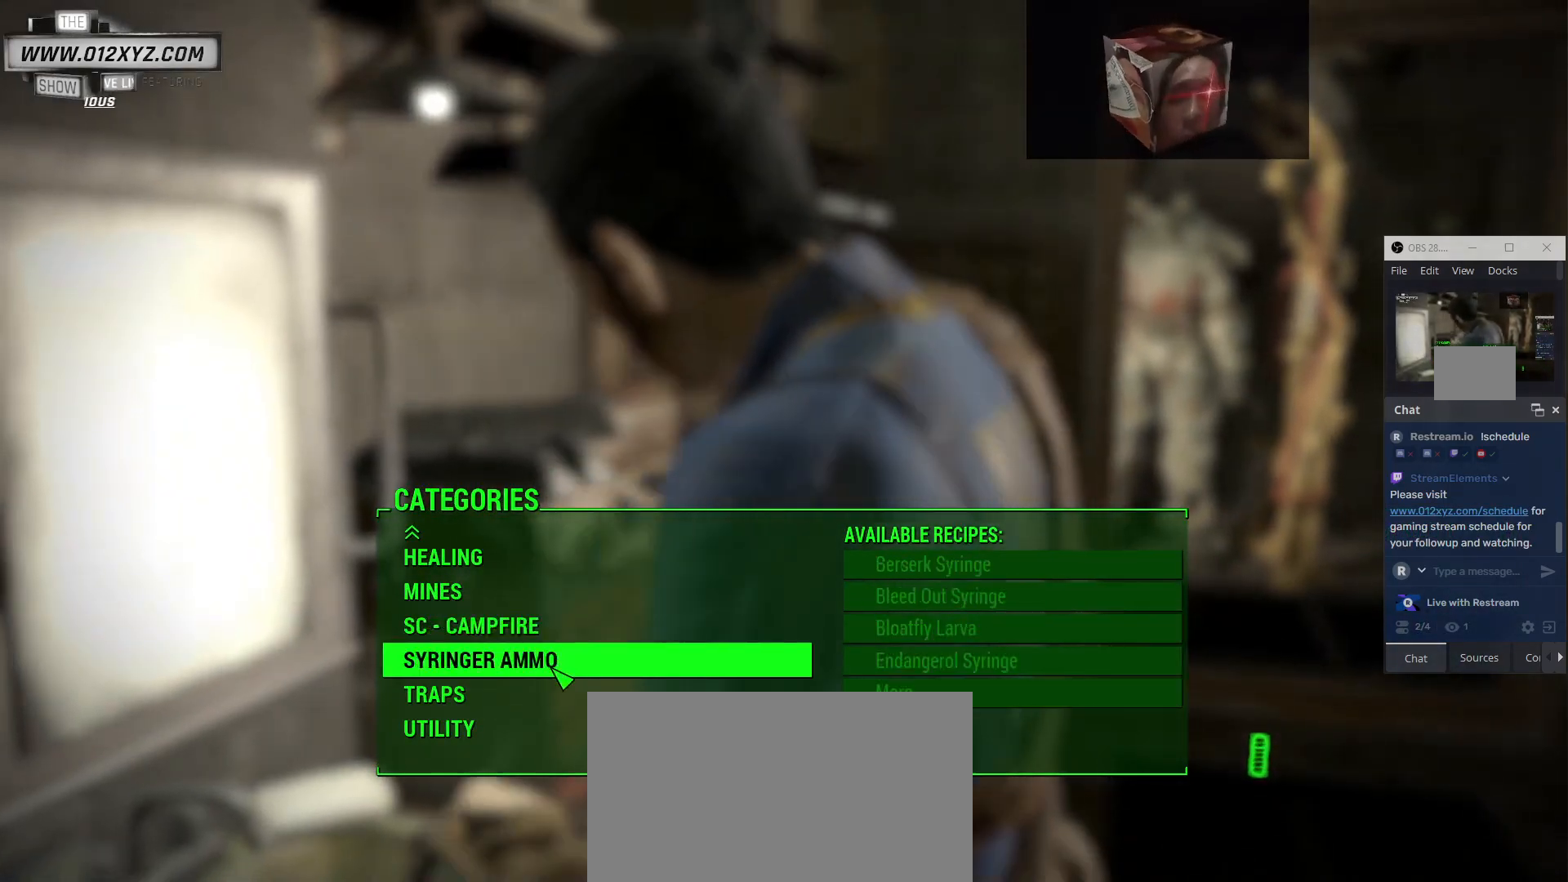
{"keys": [], "mouse": [], "events": [[167, "mouse_wheel", "down"], [300, "mouse_wheel", "up"]]}
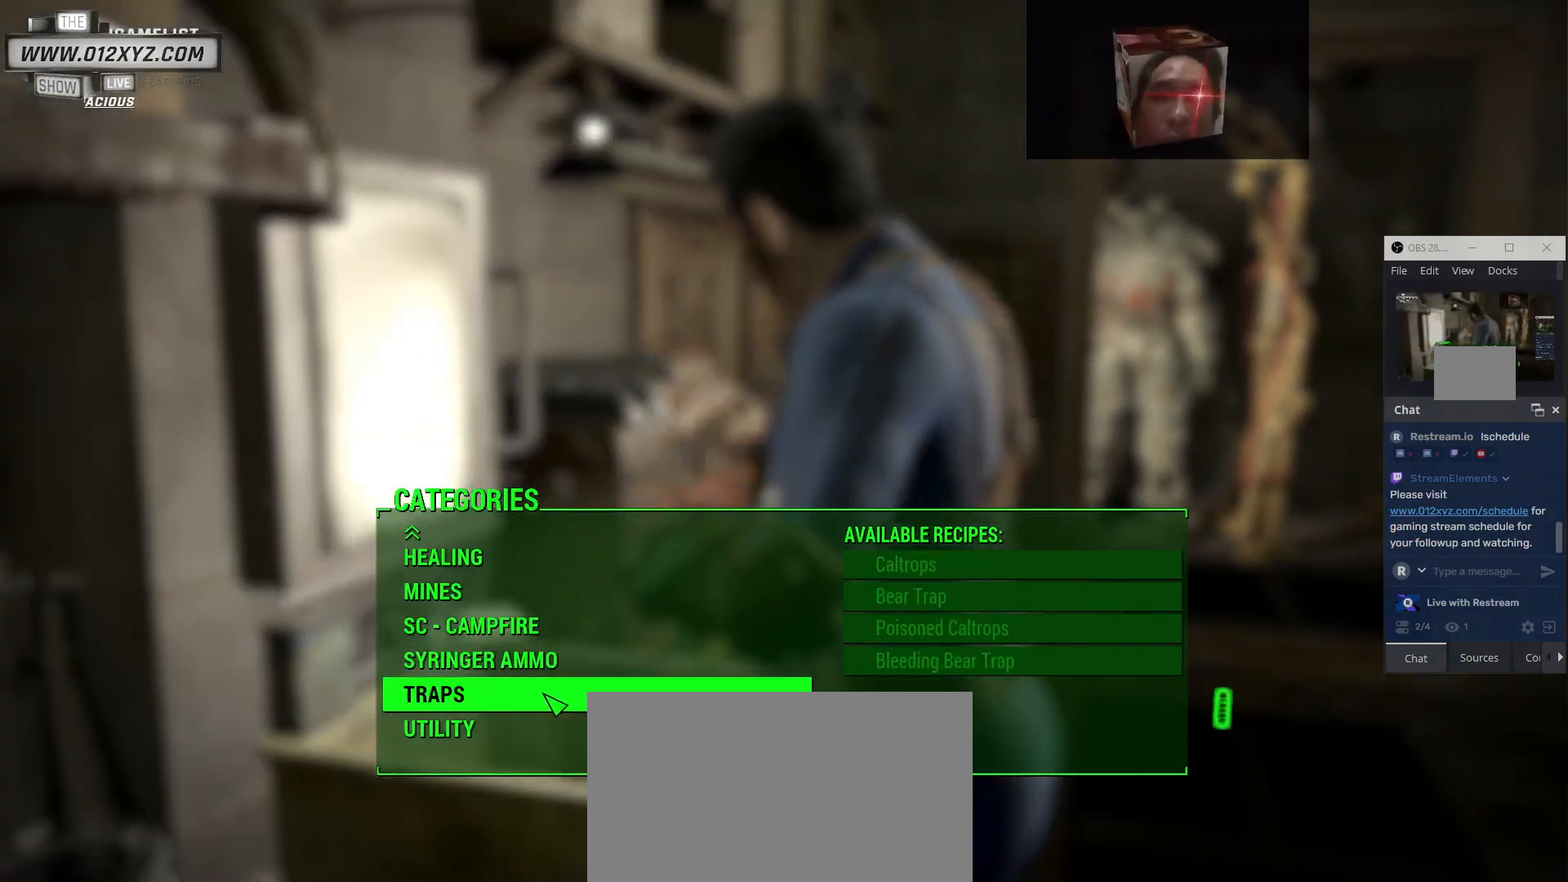
{"keys": [], "mouse": []}
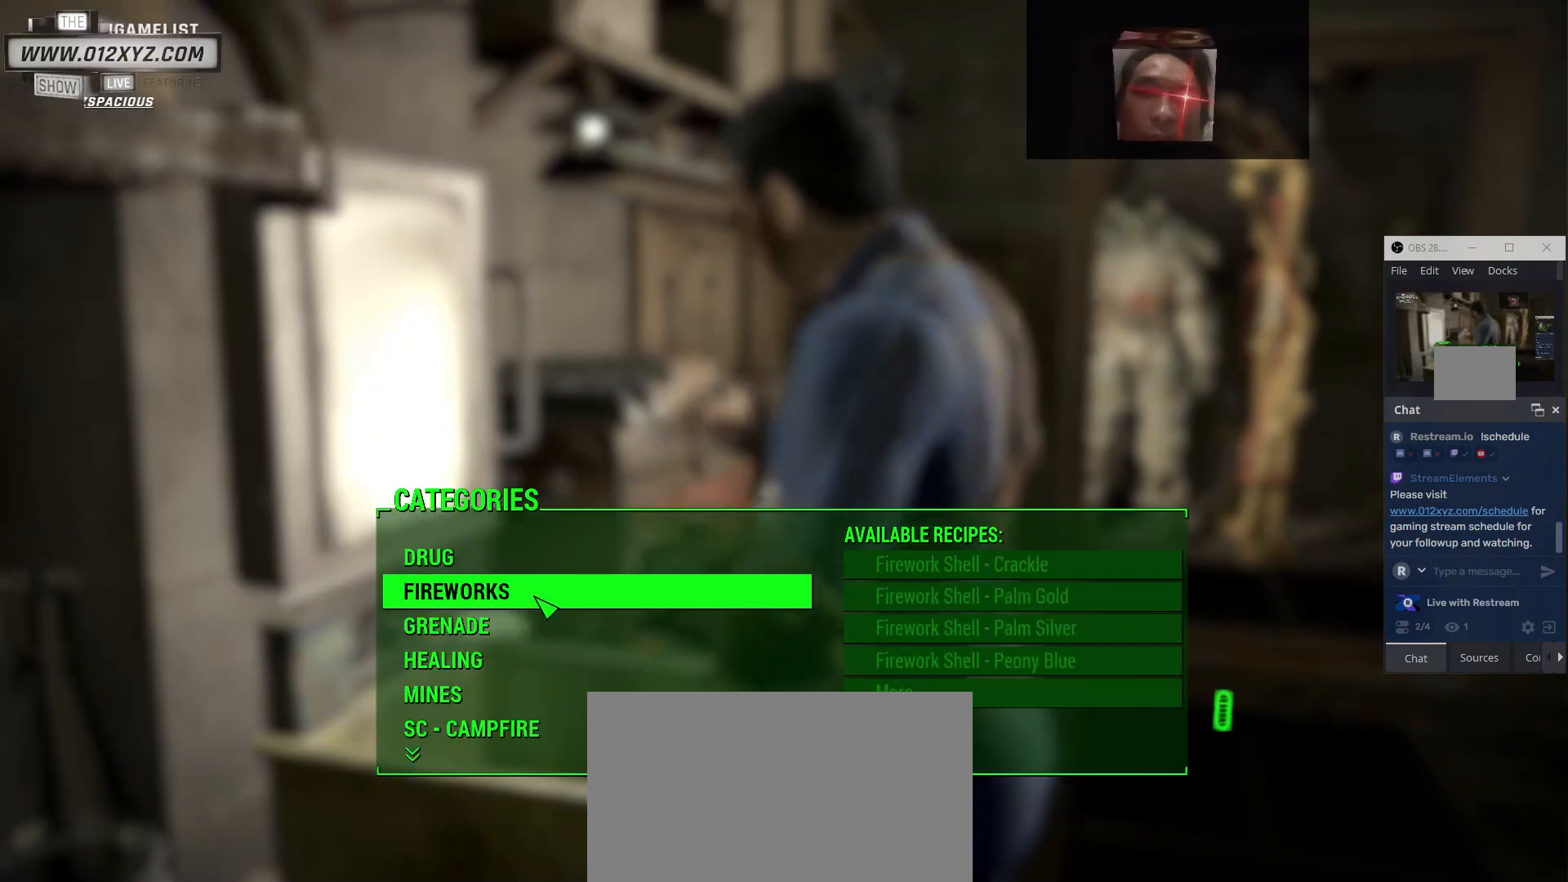
{"keys": [], "mouse": [], "events": [[100, "mouse_wheel", "down"], [400, "mouse_wheel", "up"]]}
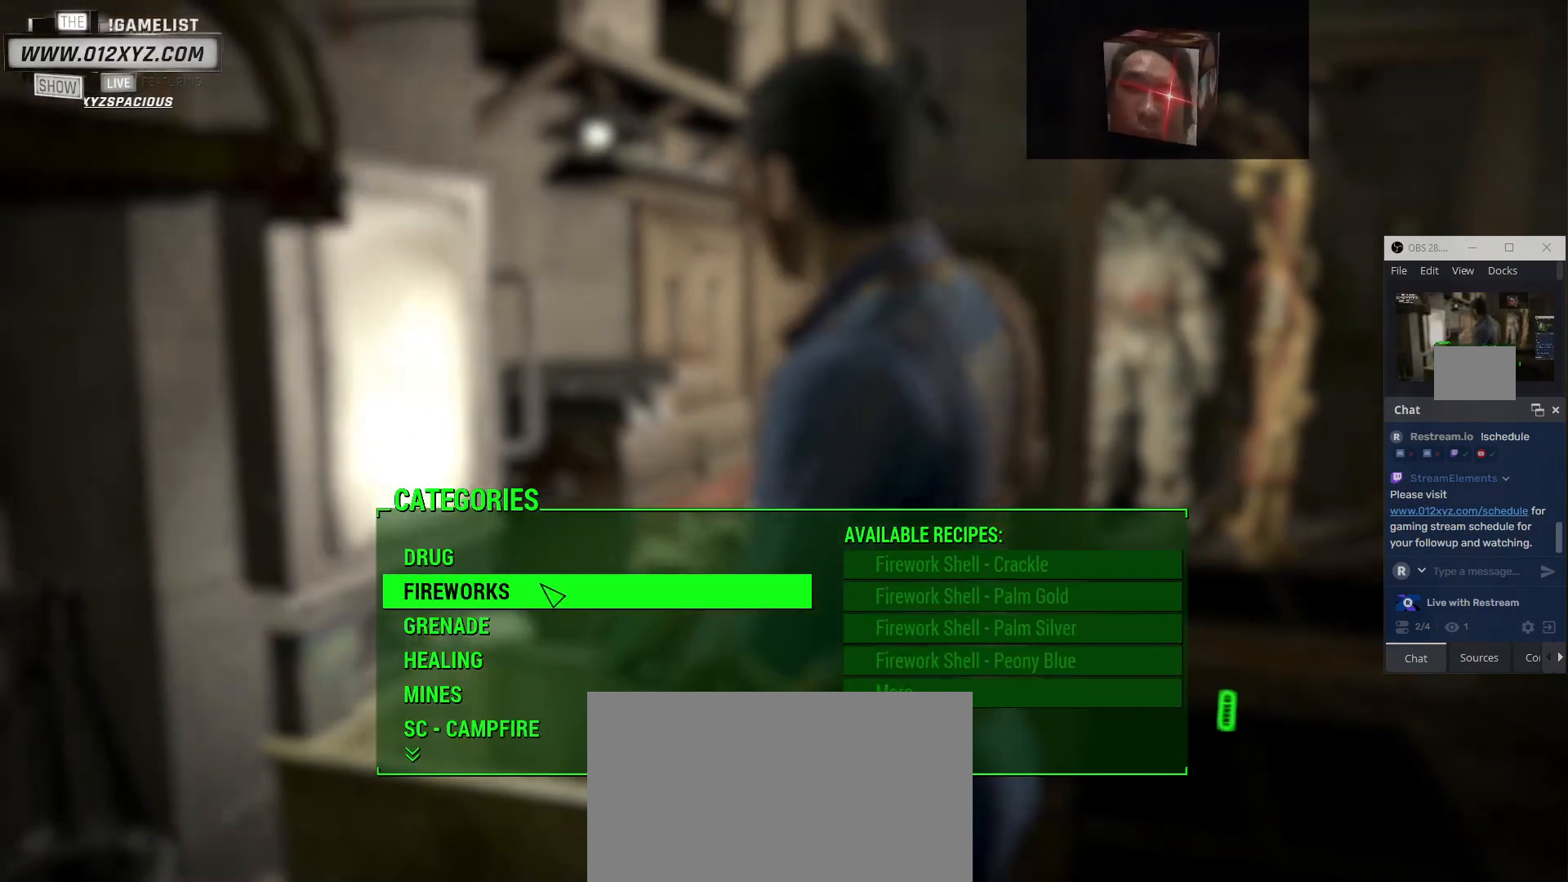
{"keys": [], "mouse": [], "events": [[367, "mouse_left", "down"], [467, "mouse_left", "up"]]}
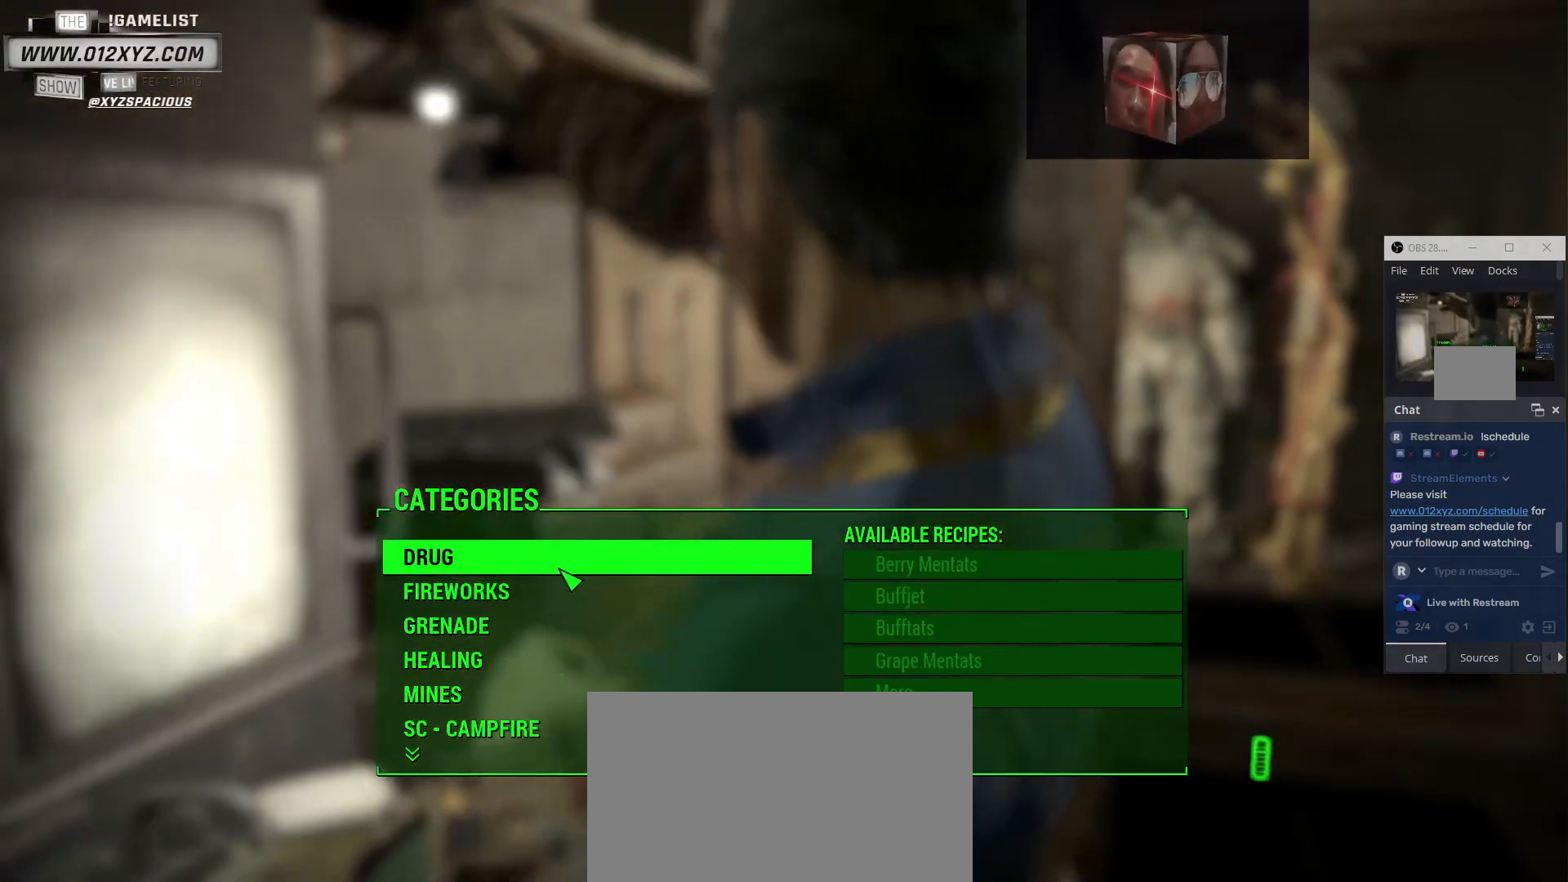
{"keys": [], "mouse": [], "events": []}
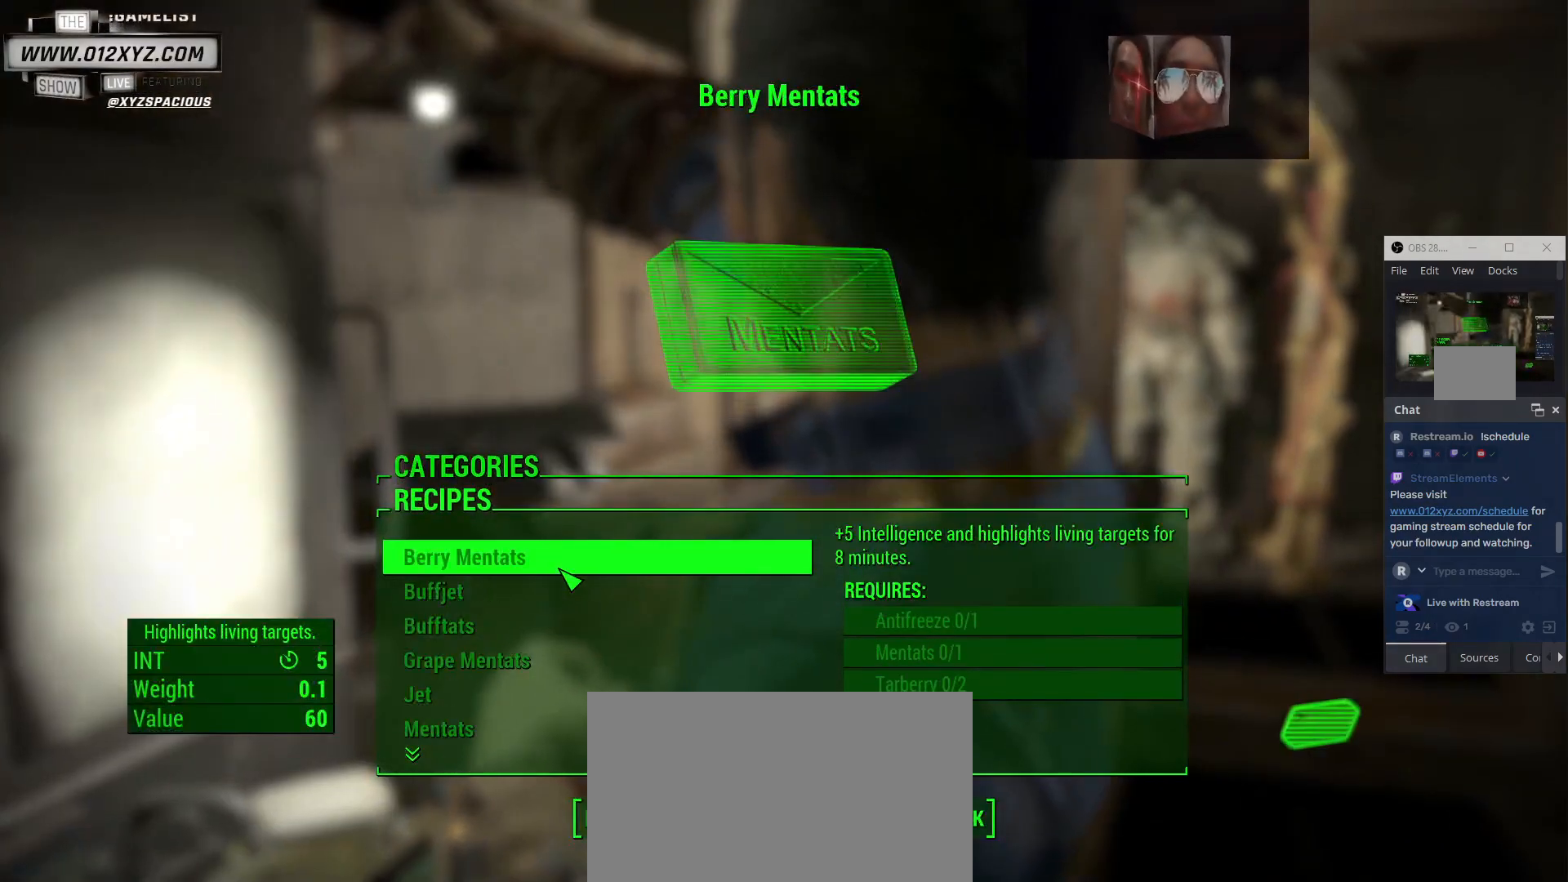
{"keys": ["tab"], "mouse": [], "events": [[233, "mouse_wheel", "down"], [400, "mouse_wheel", "up"], [400, "tab", "down"]]}
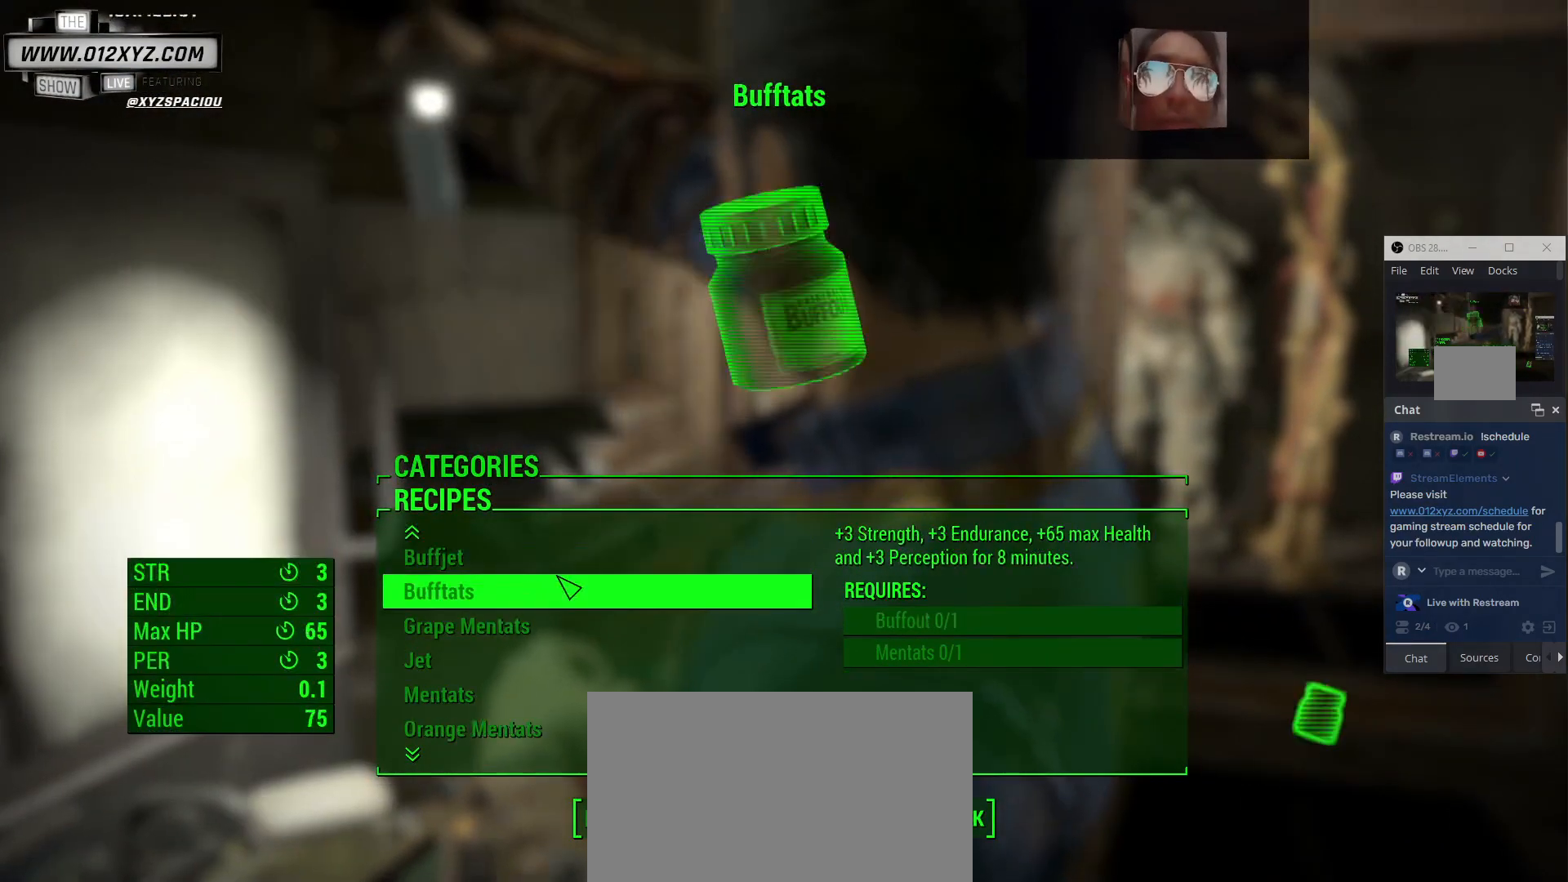
{"keys": [], "mouse": [], "events": [[67, "tab", "up"]]}
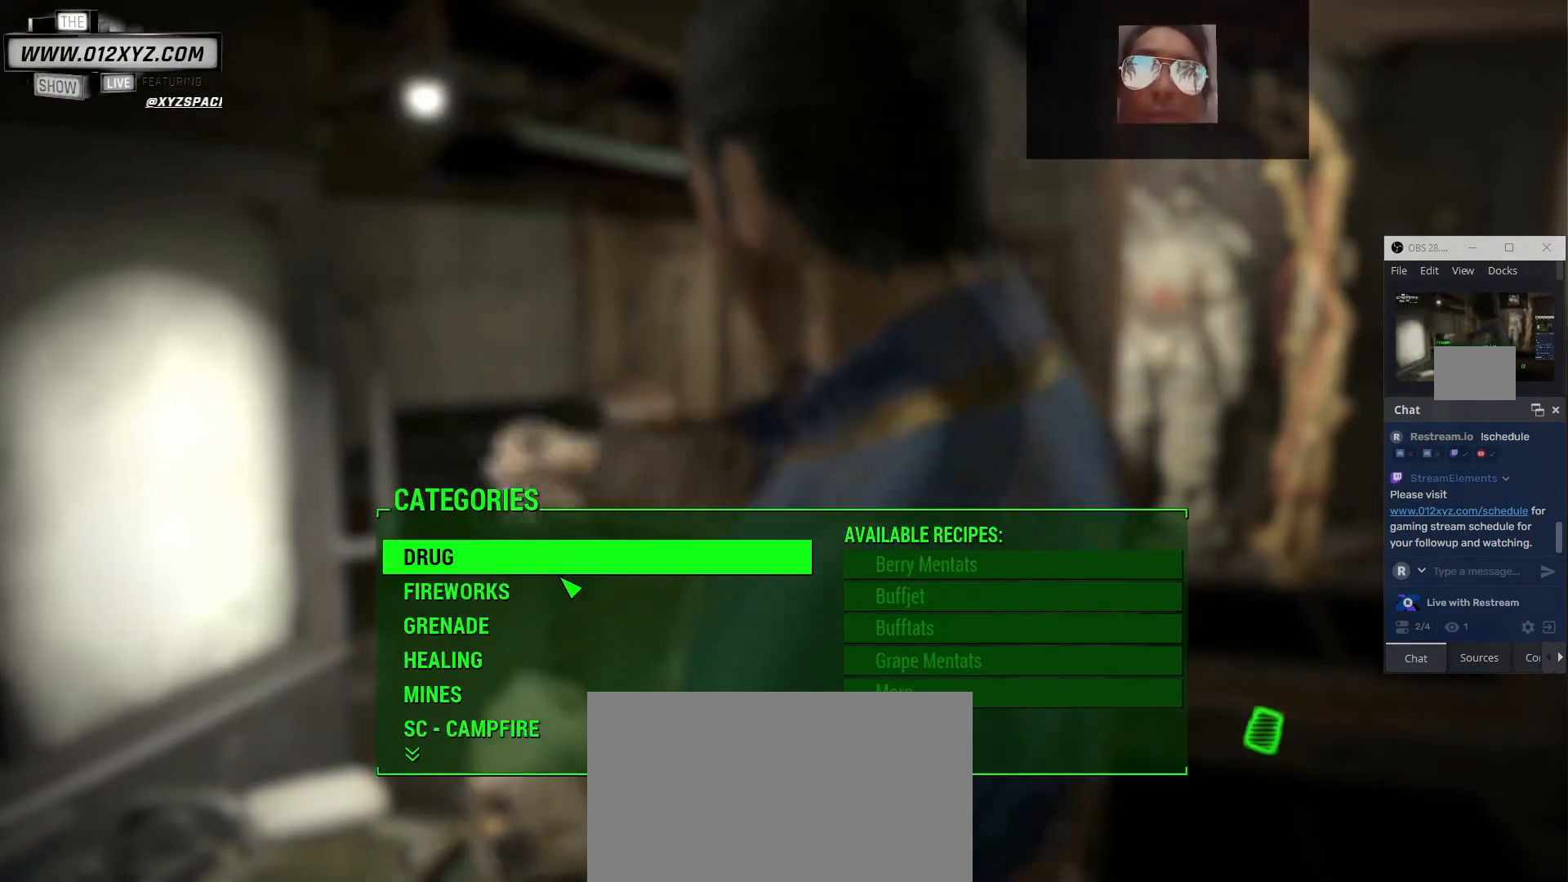
{"keys": [], "mouse": [], "events": []}
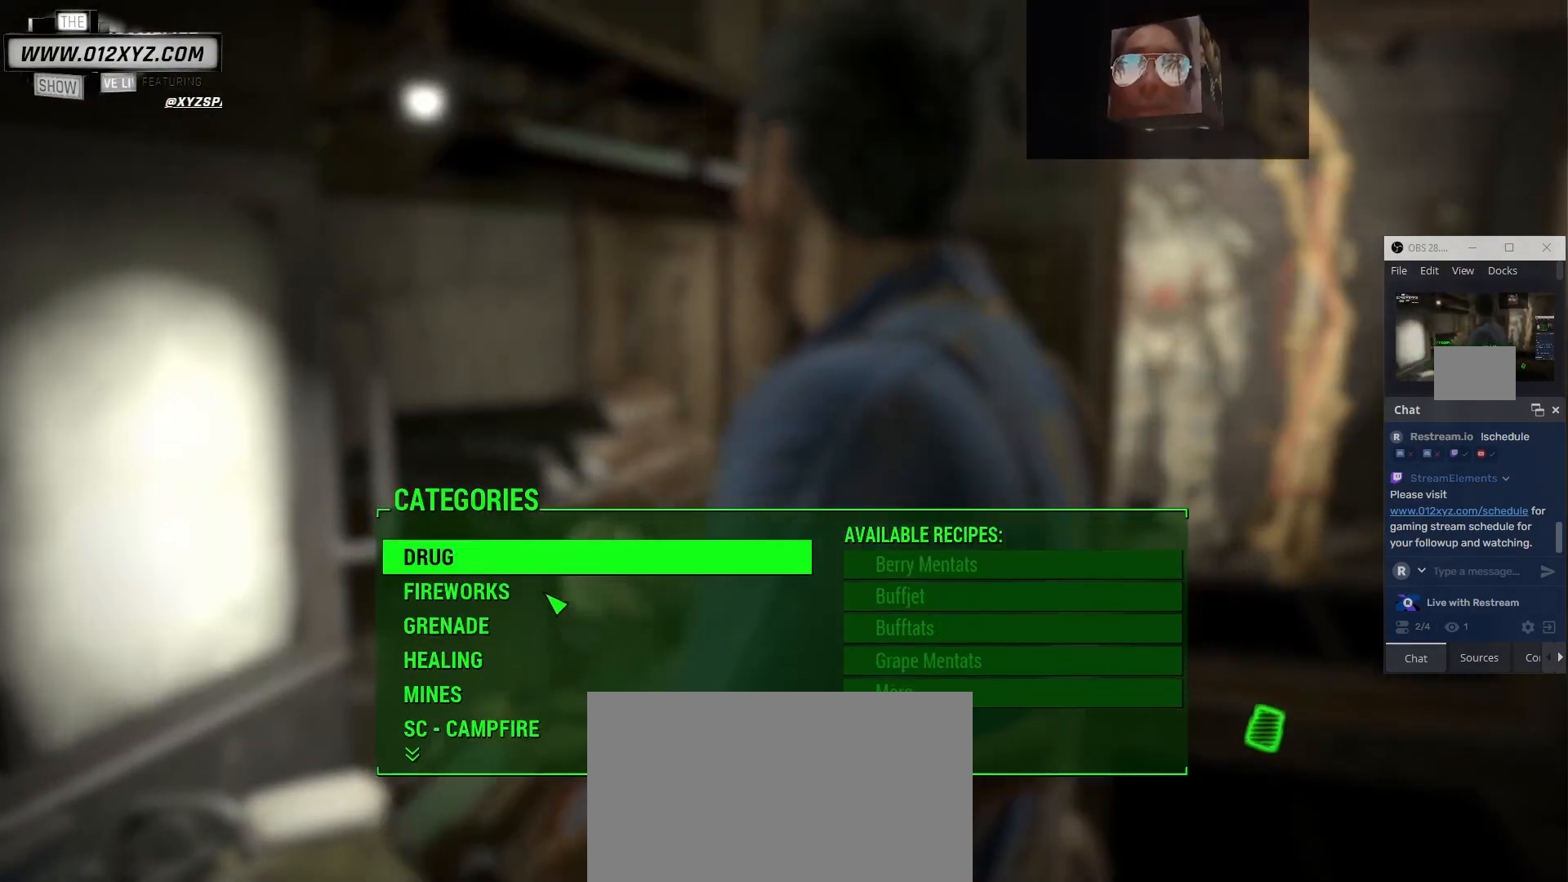
{"keys": [], "mouse": [], "events": []}
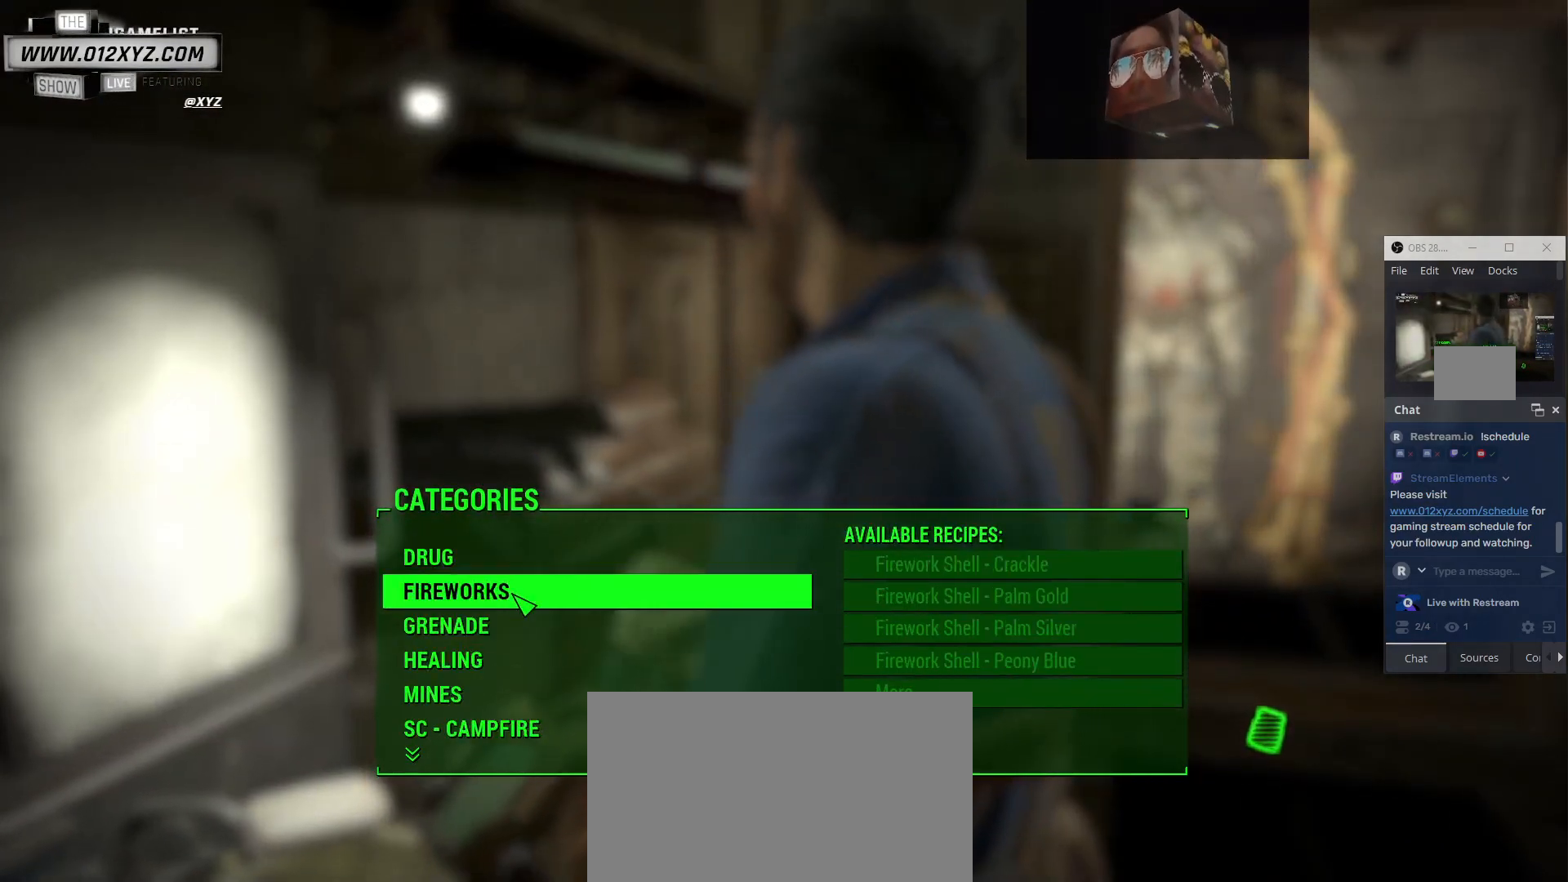
{"keys": [], "mouse": [], "events": [[67, "mouse_left", "down"], [200, "mouse_left", "up"]]}
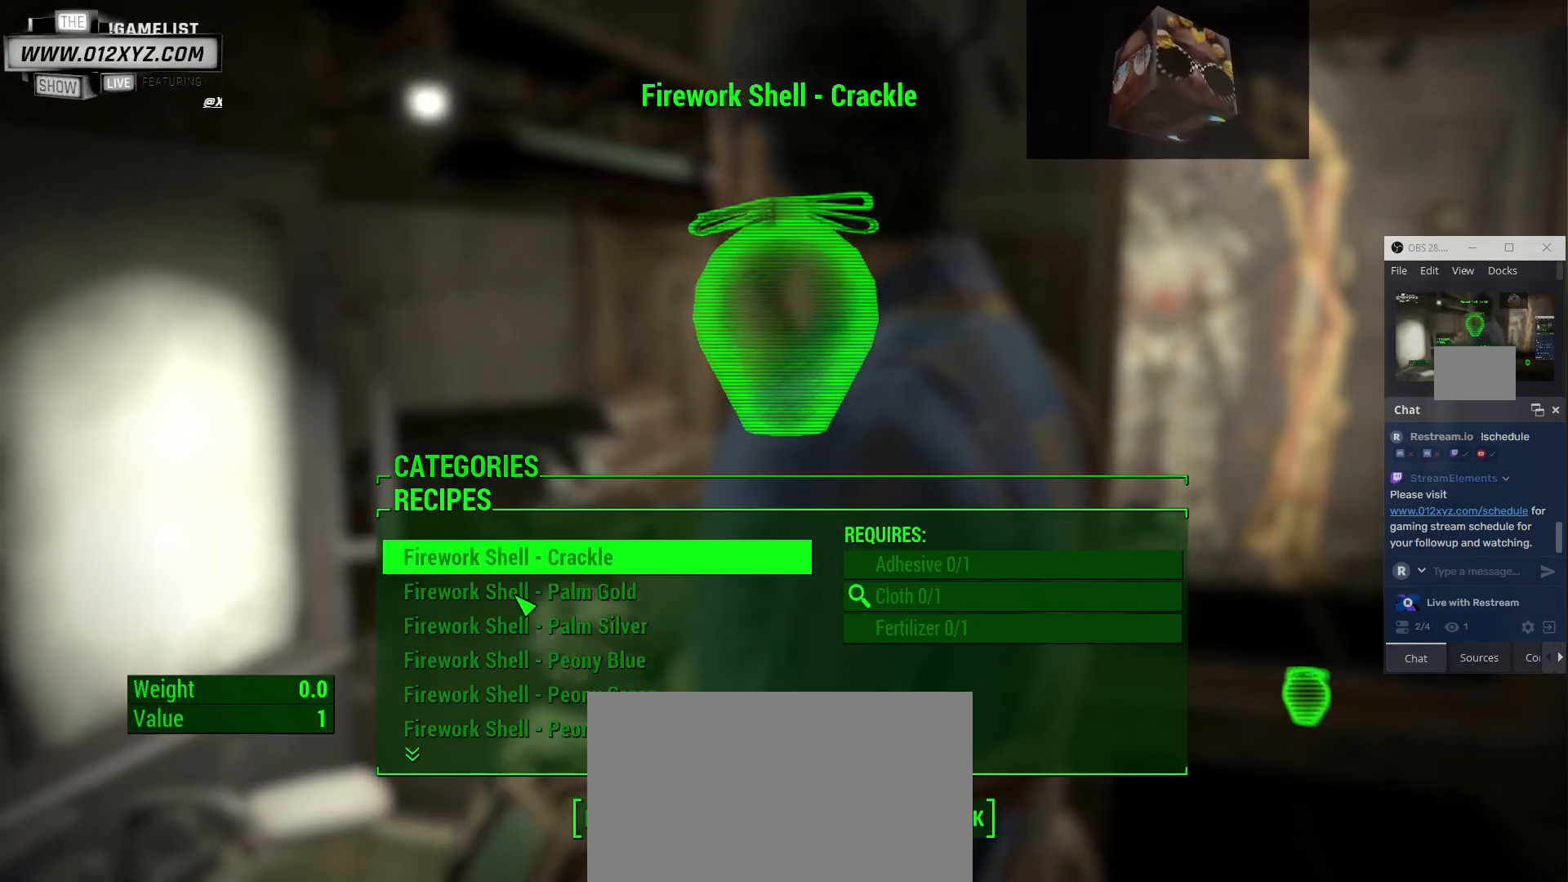
{"keys": [], "mouse": [], "events": []}
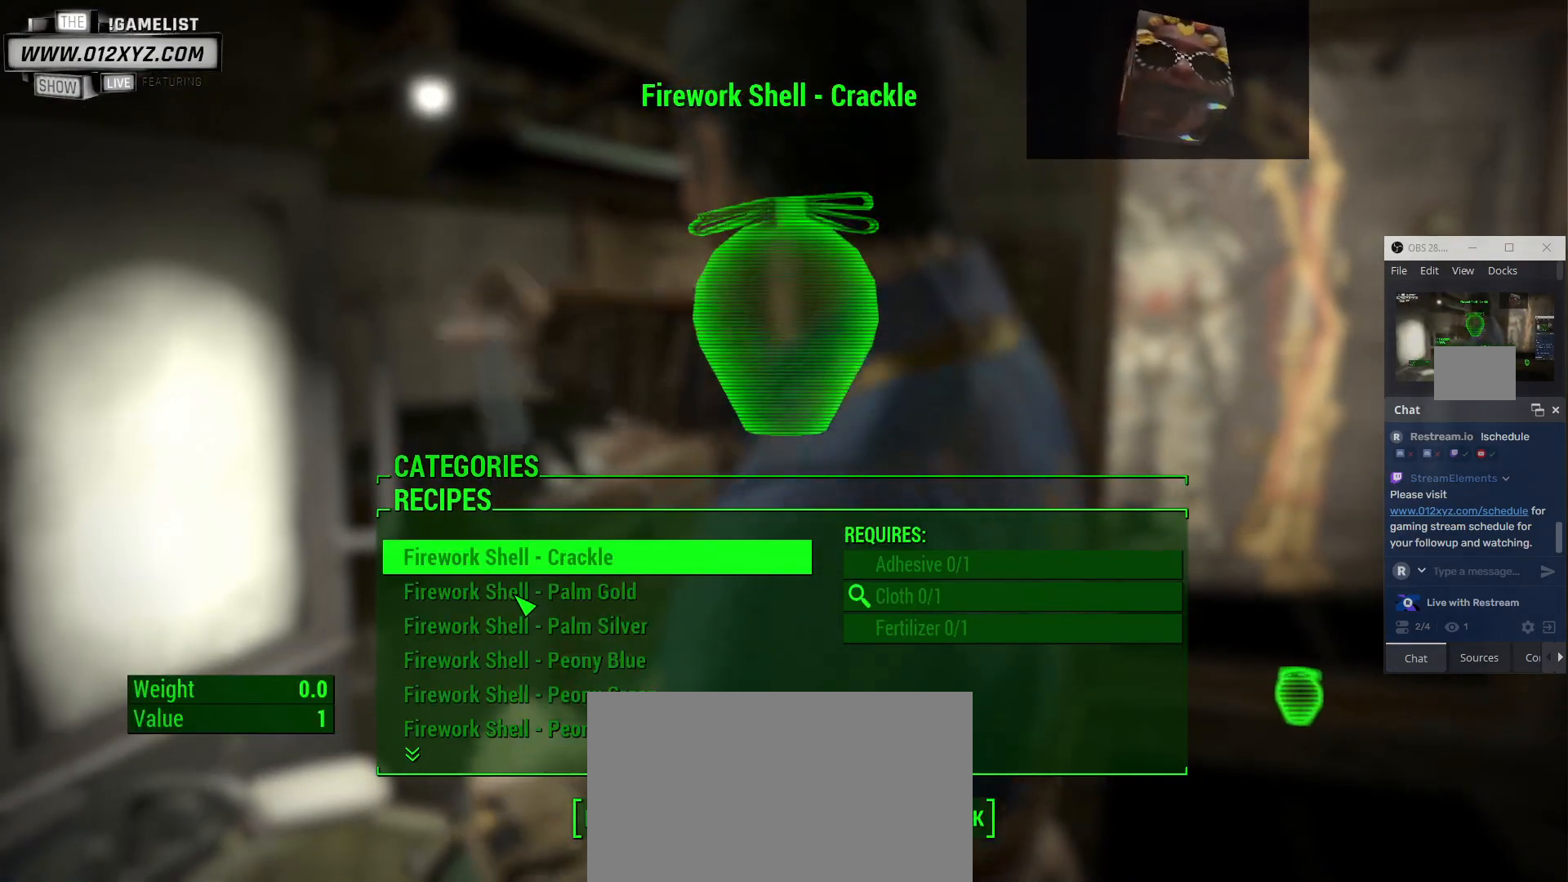
{"keys": [], "mouse": [], "events": [[33, "mouse_wheel", "down"], [200, "mouse_wheel", "up"], [333, "mouse_wheel", "down"], [500, "mouse_wheel", "up"]]}
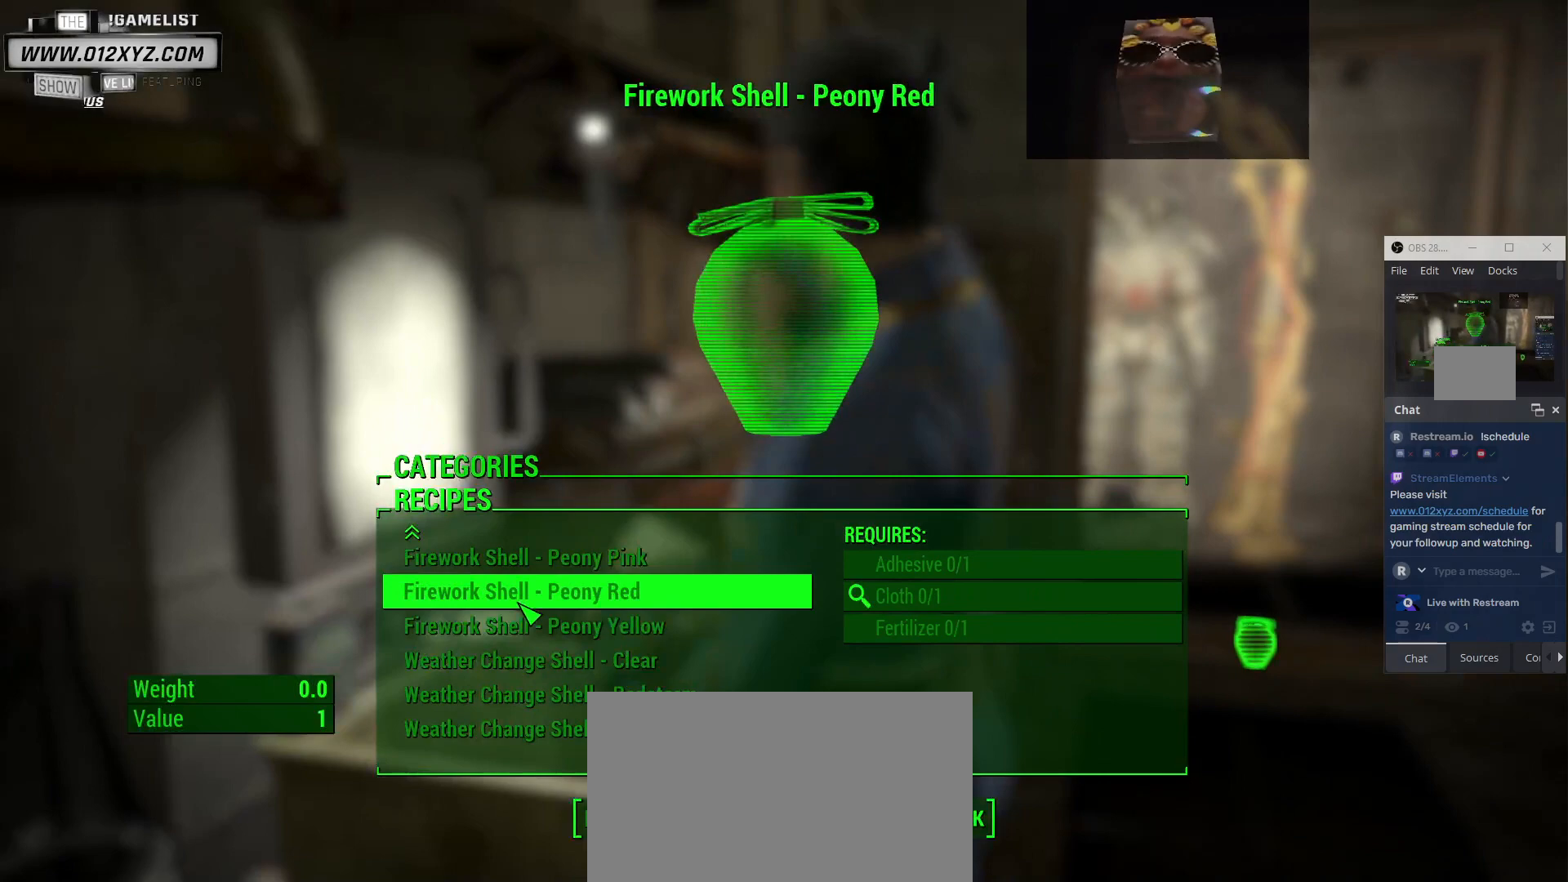
{"keys": [], "mouse": [], "events": [[100, "mouse_wheel", "down"], [267, "mouse_wheel", "up"], [300, "tab", "down"], [433, "tab", "up"]]}
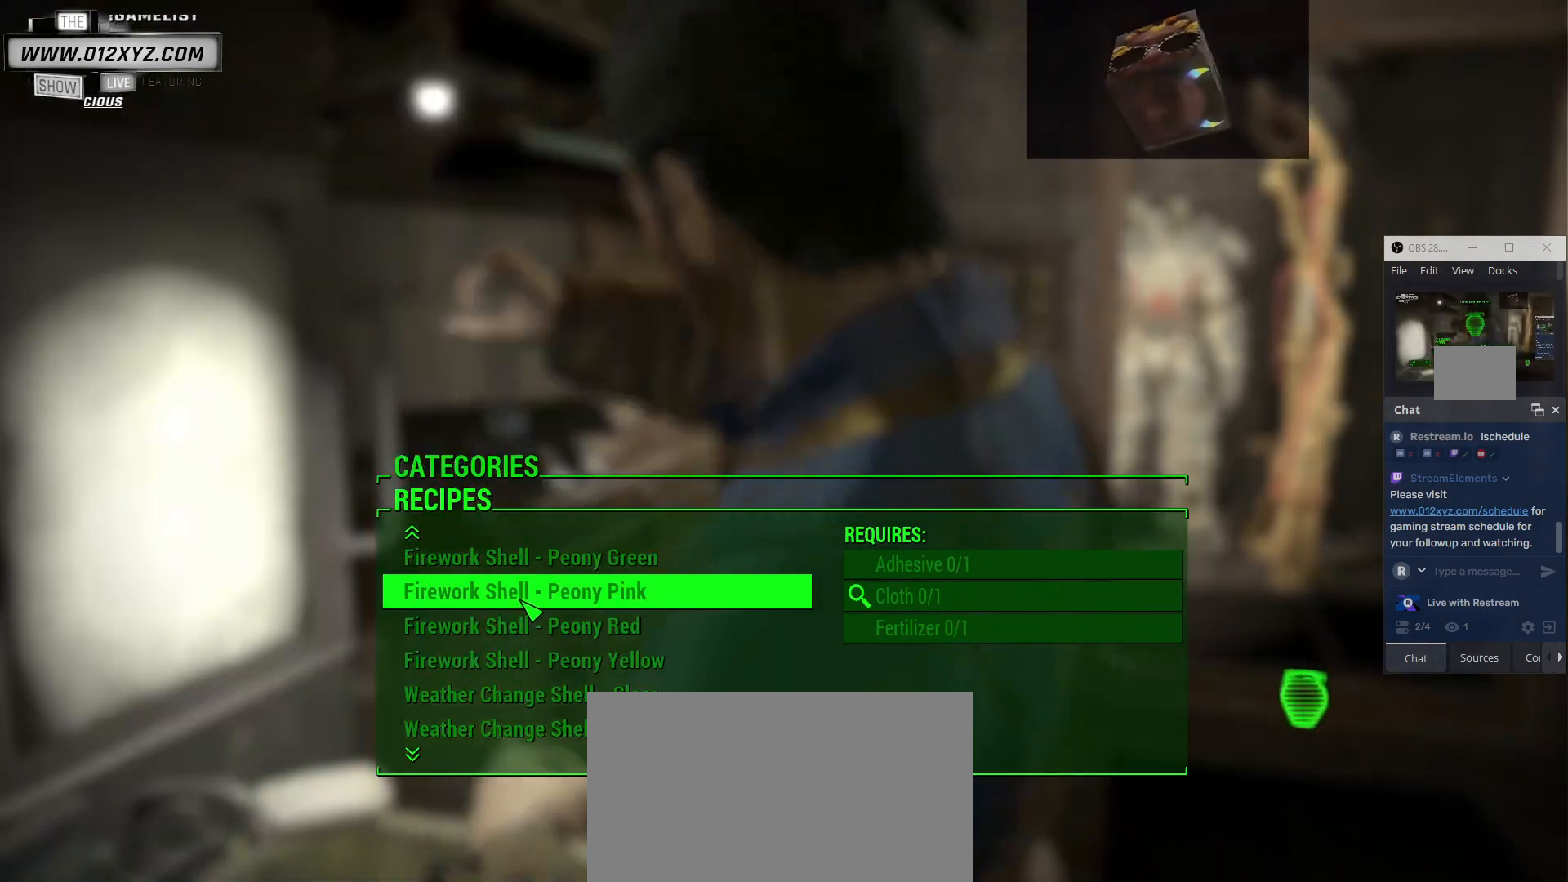
{"keys": [], "mouse": [], "events": []}
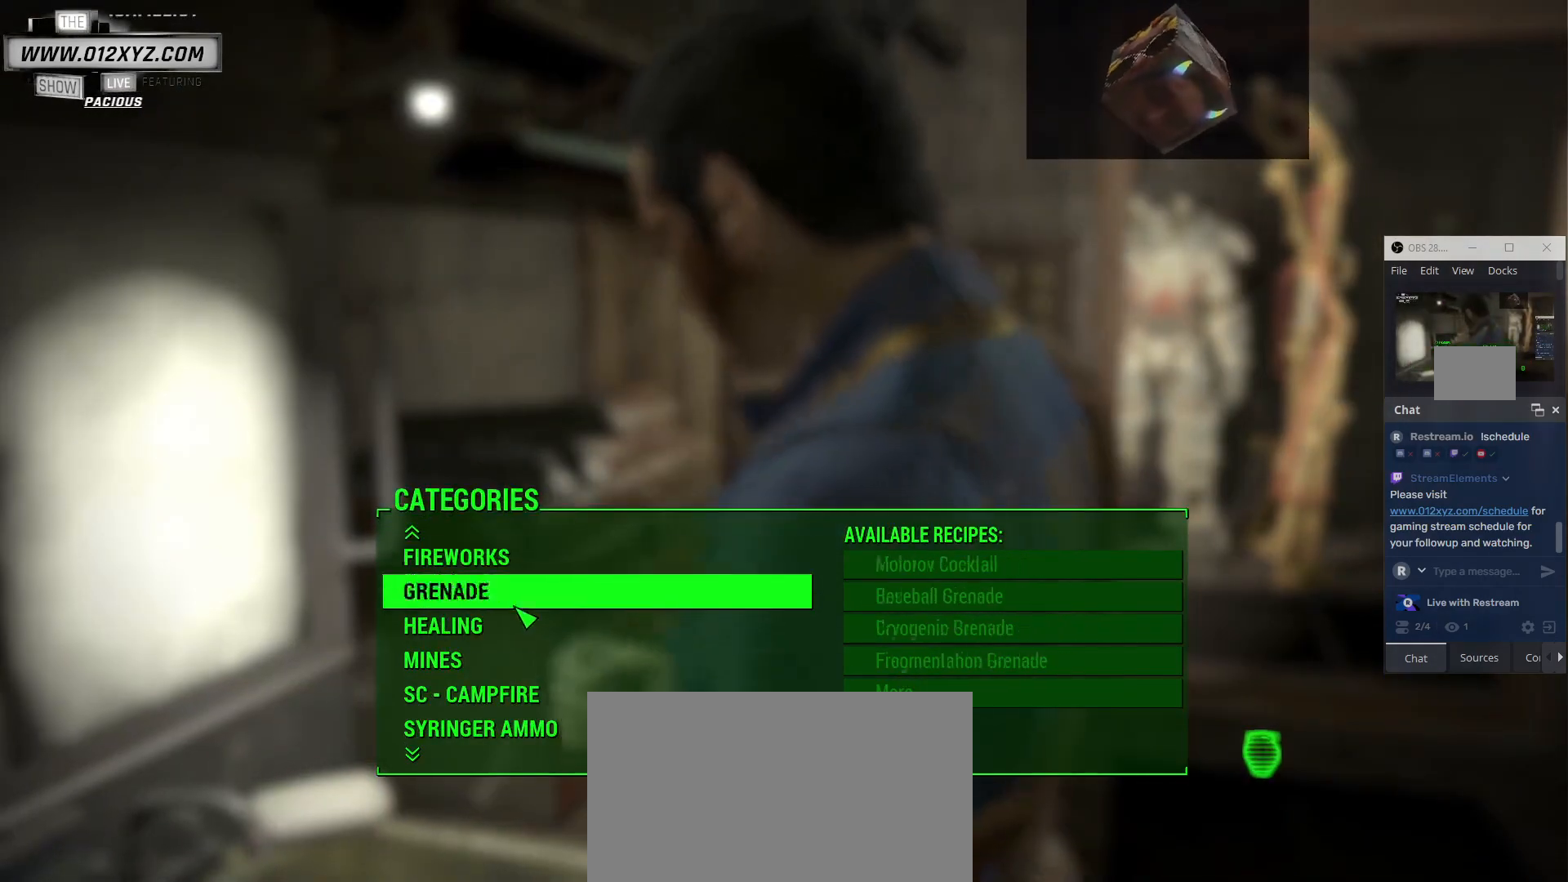
{"keys": [], "mouse": [], "events": []}
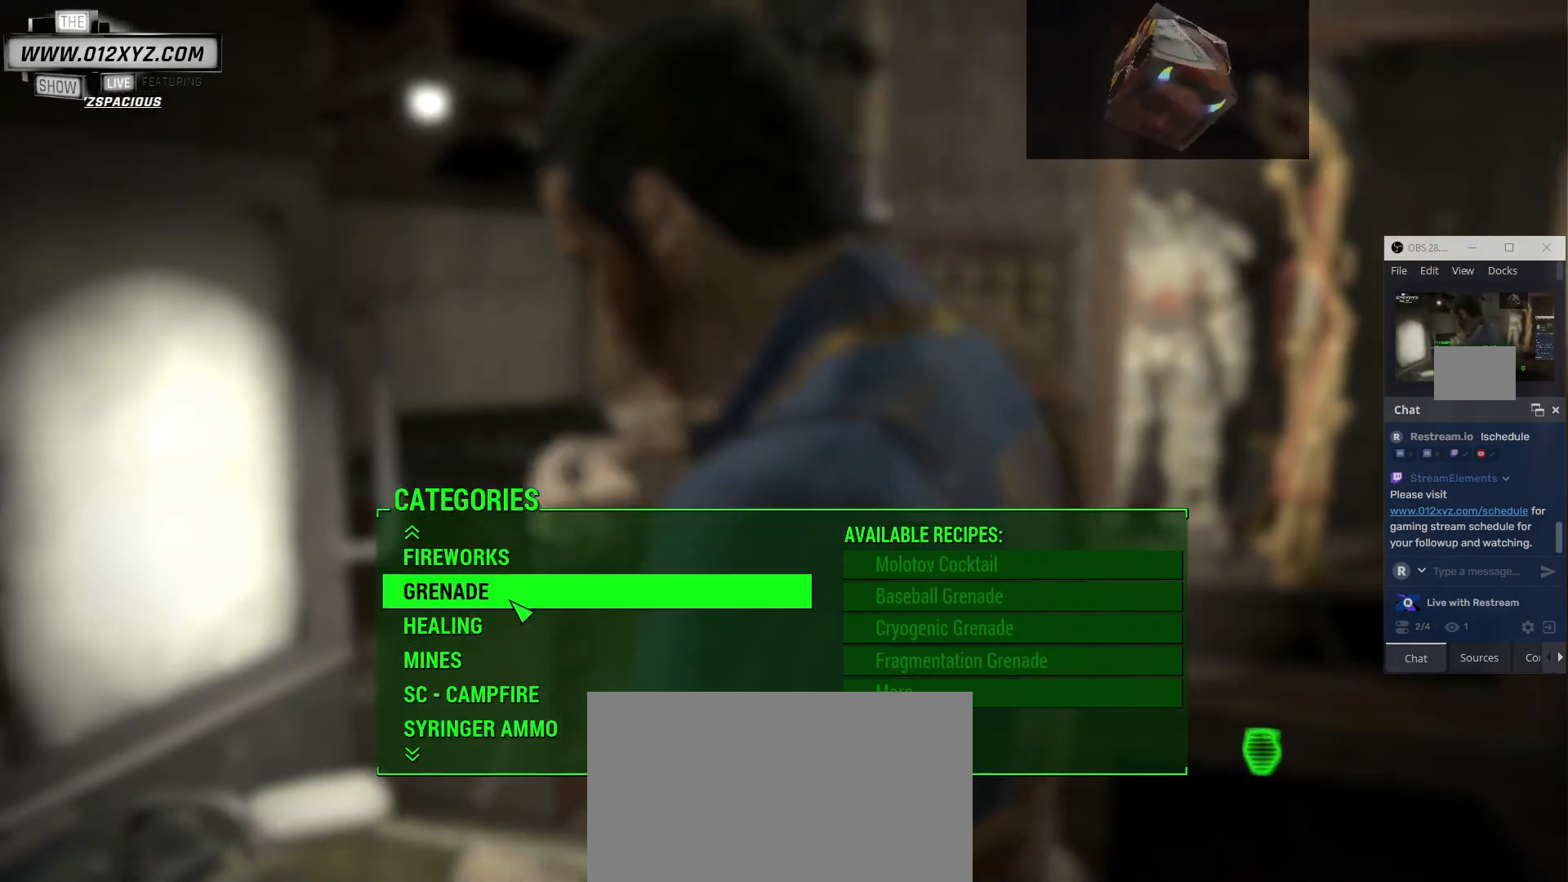
{"keys": [], "mouse": [], "events": [[33, "mouse_left", "down"], [133, "mouse_left", "up"]]}
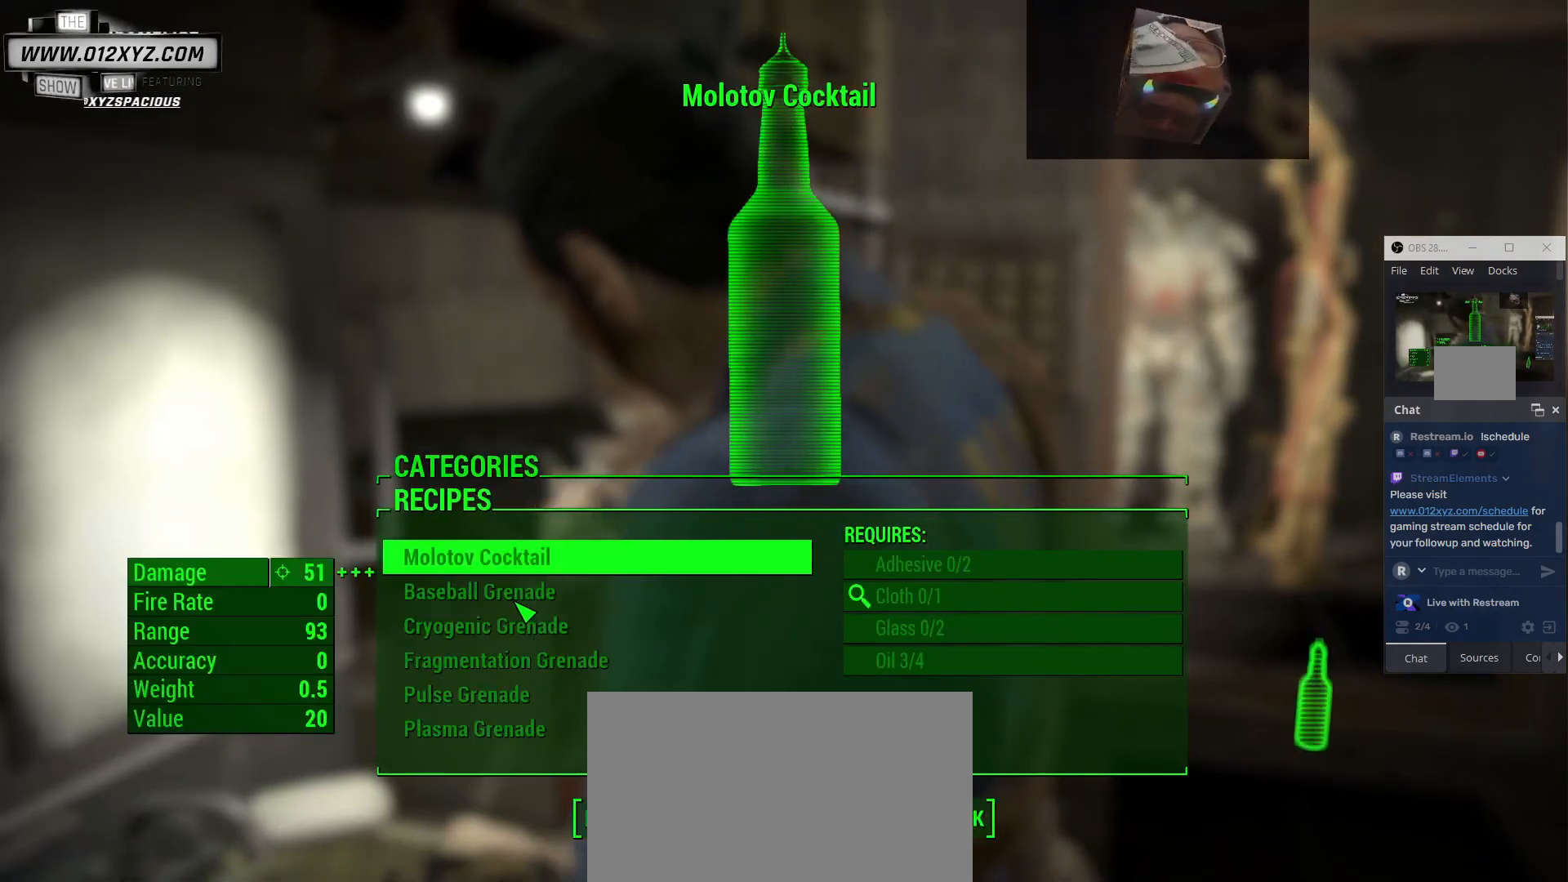
{"keys": [], "mouse": [], "events": []}
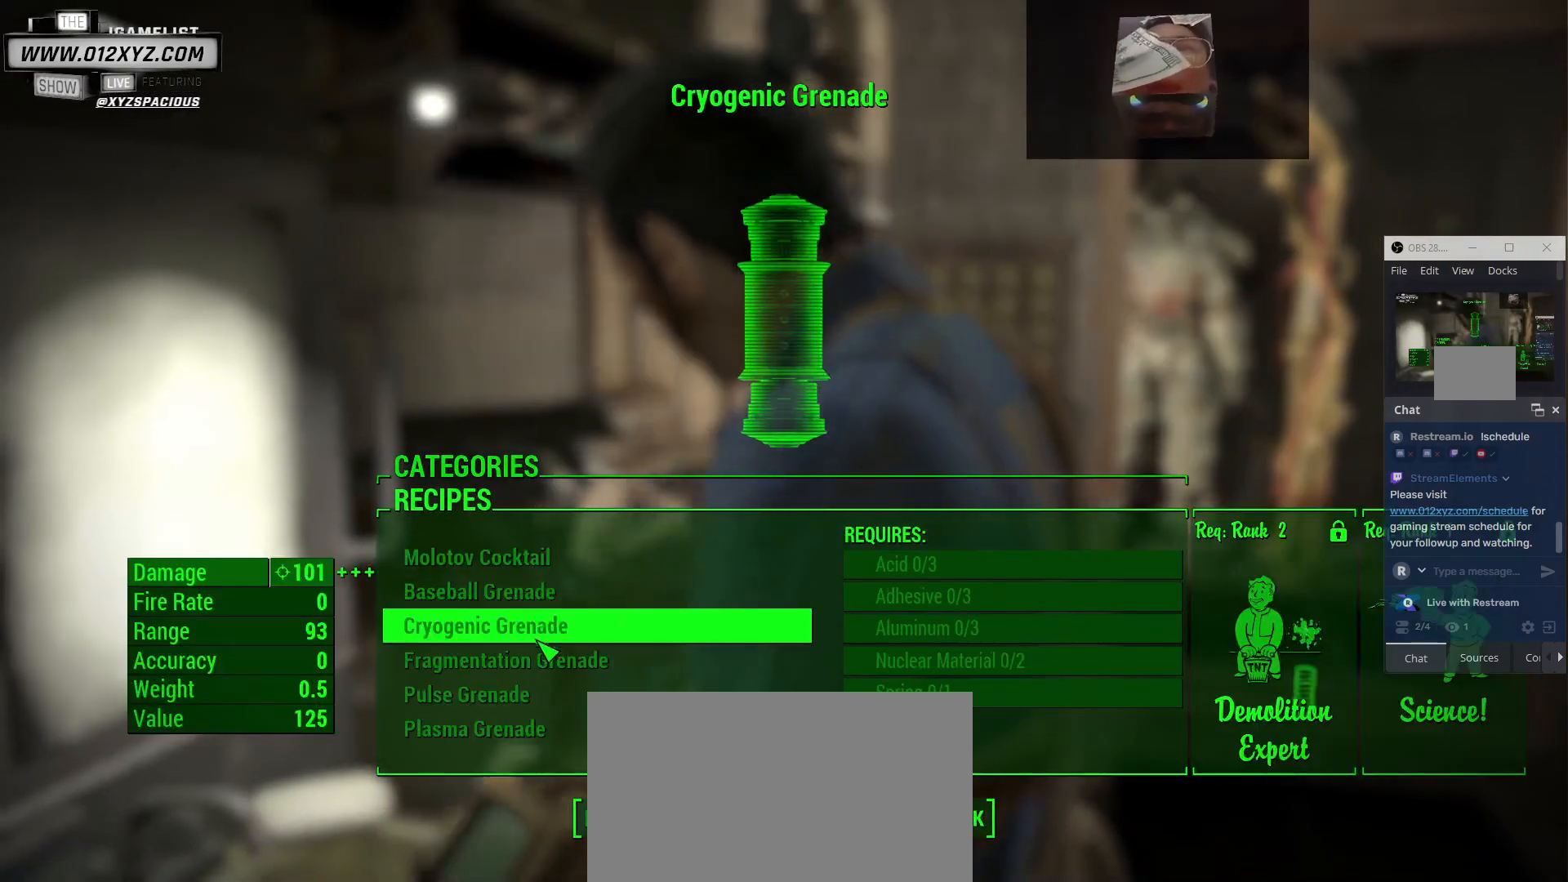
{"keys": [], "mouse": [], "events": [[133, "mouse_wheel", "down"], [367, "mouse_wheel", "up"]]}
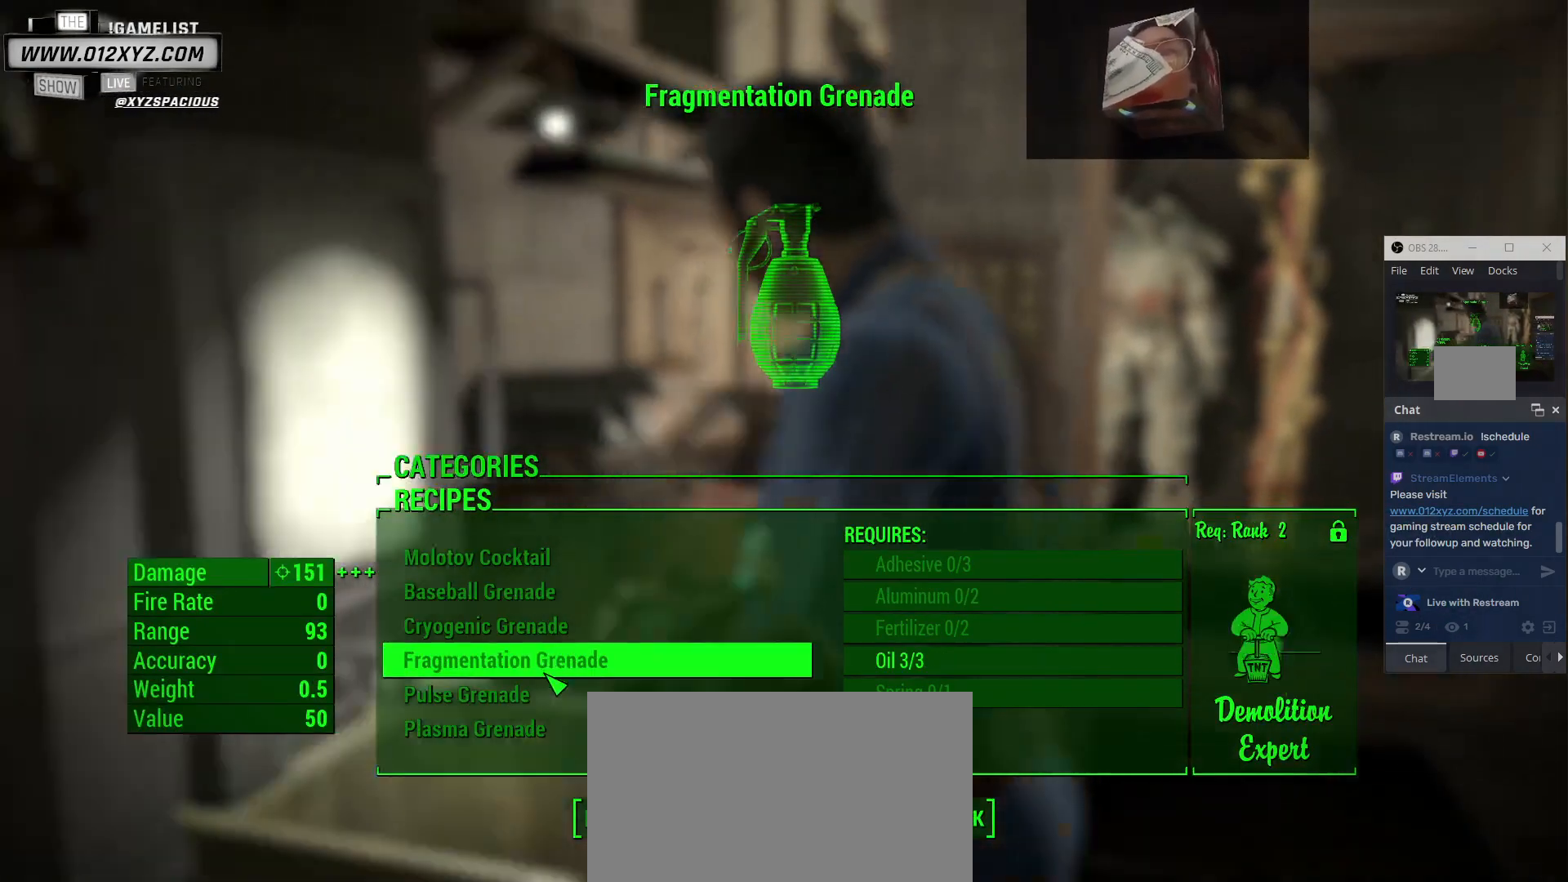
{"keys": [], "mouse": [], "events": []}
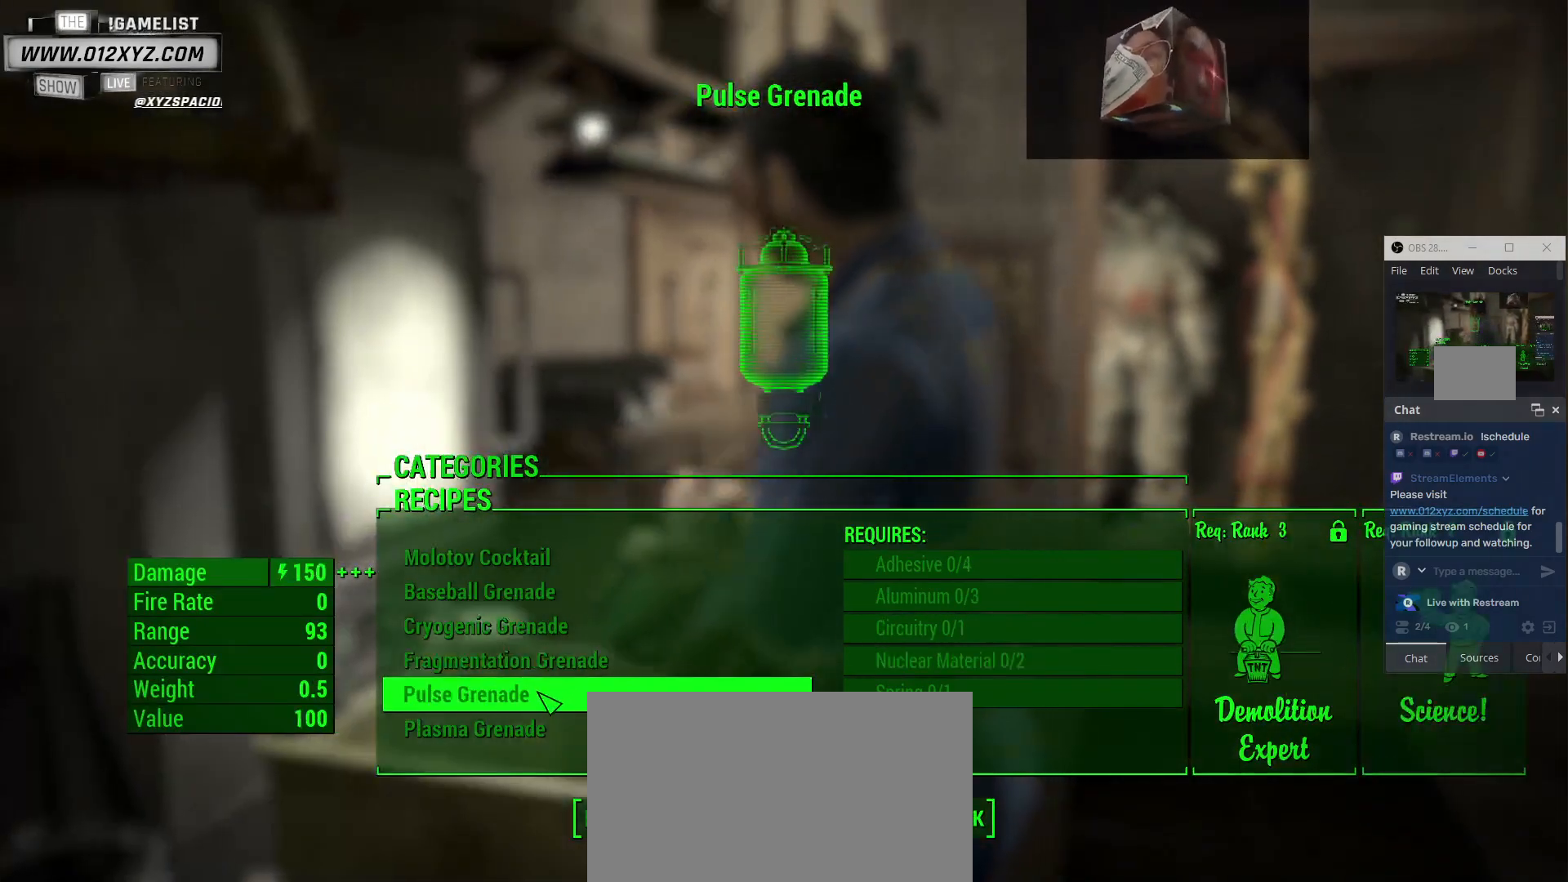
{"keys": [], "mouse": [], "events": []}
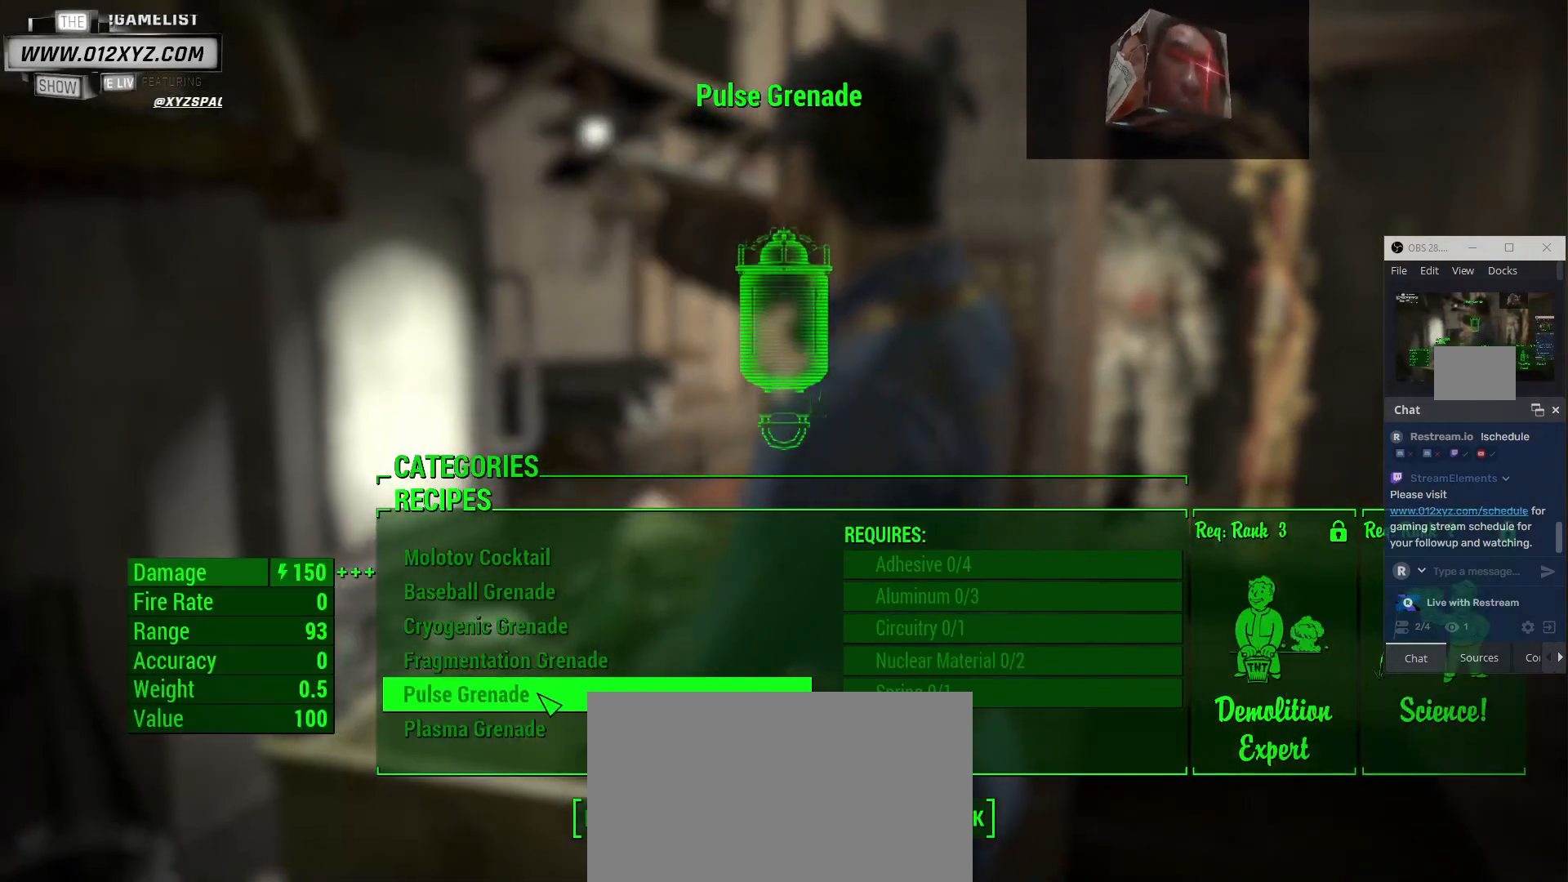
{"keys": [], "mouse": [], "events": []}
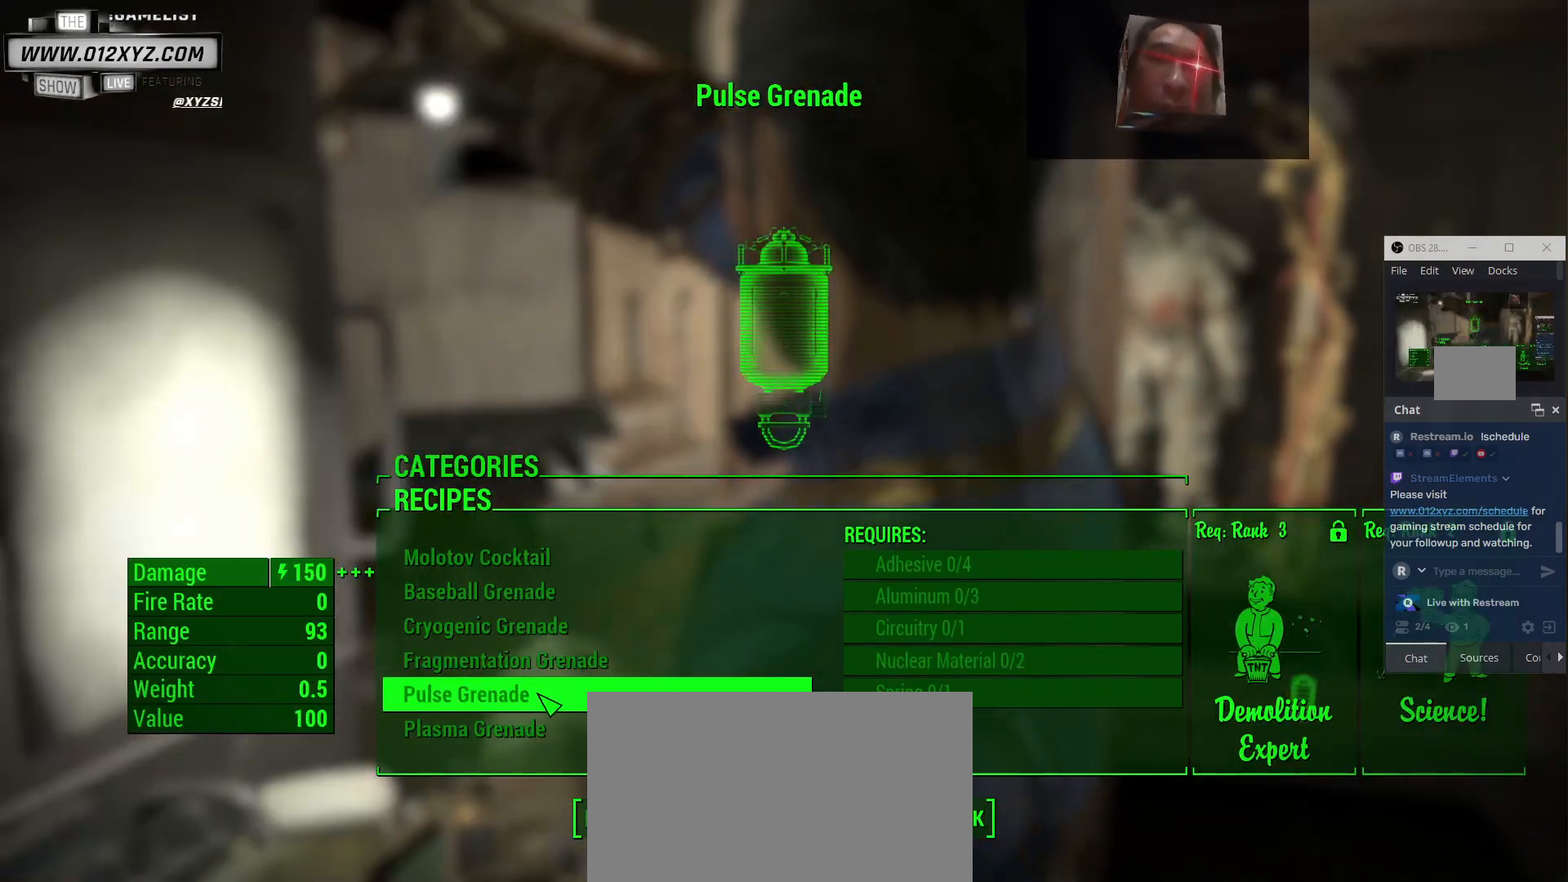
{"keys": [], "mouse": [], "events": []}